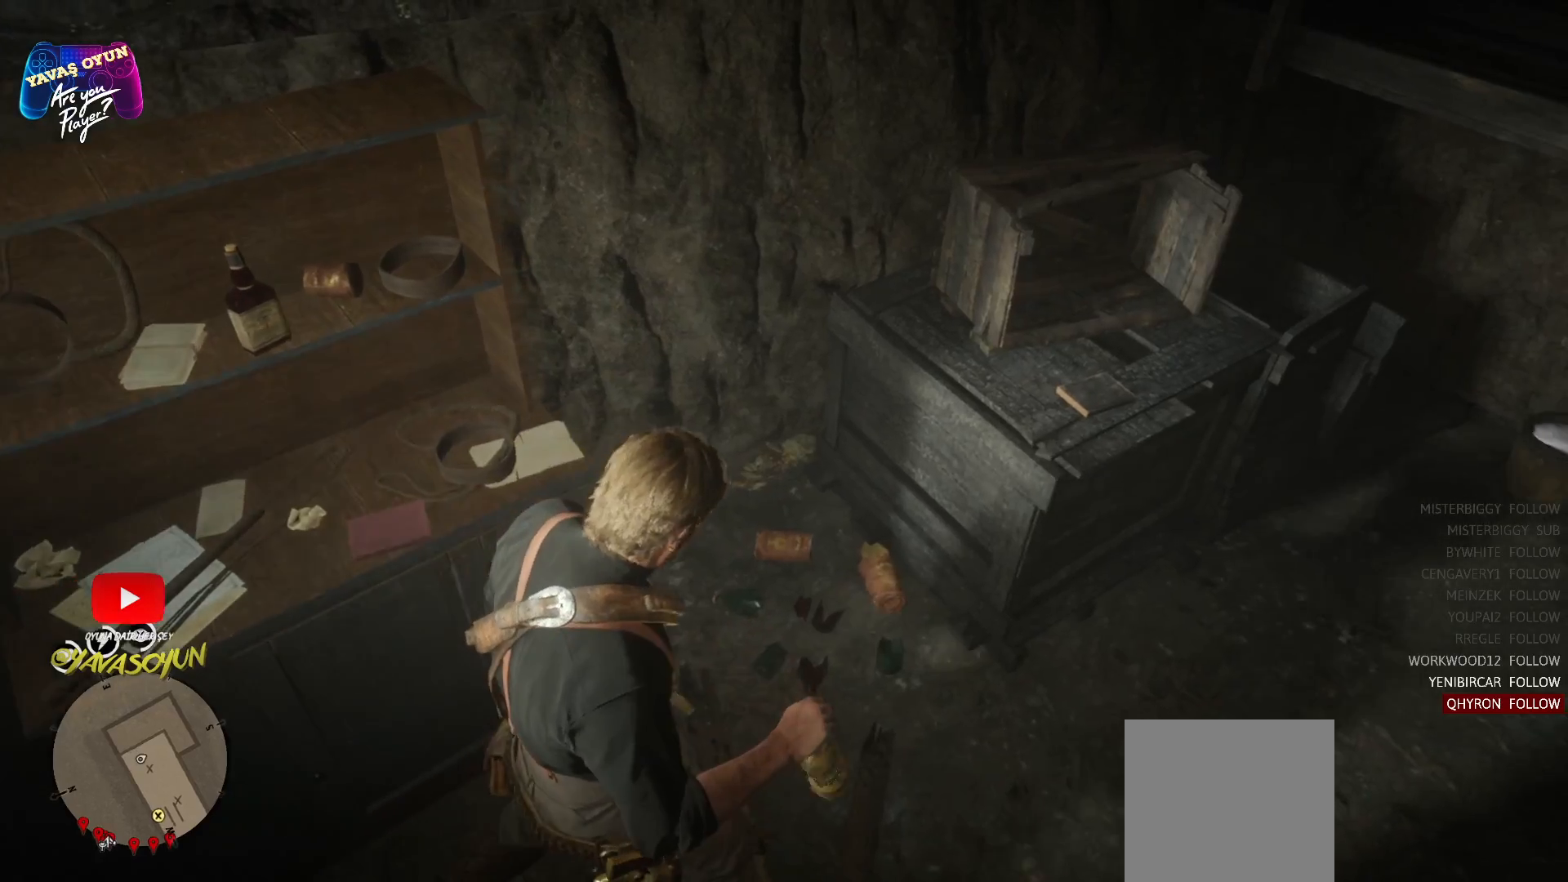
Gameplay with a controller (Xbox layout); each line is a JSON object with the inputs held at the frame after it. "events" lists button and stick changes between this image and that frame as [ms after this image, input, new state], when the widget could be followed in between.
{"buttons": [], "left_stick": "up-right", "right_stick": "center", "events": [[400, "left_stick", "up-right"]]}
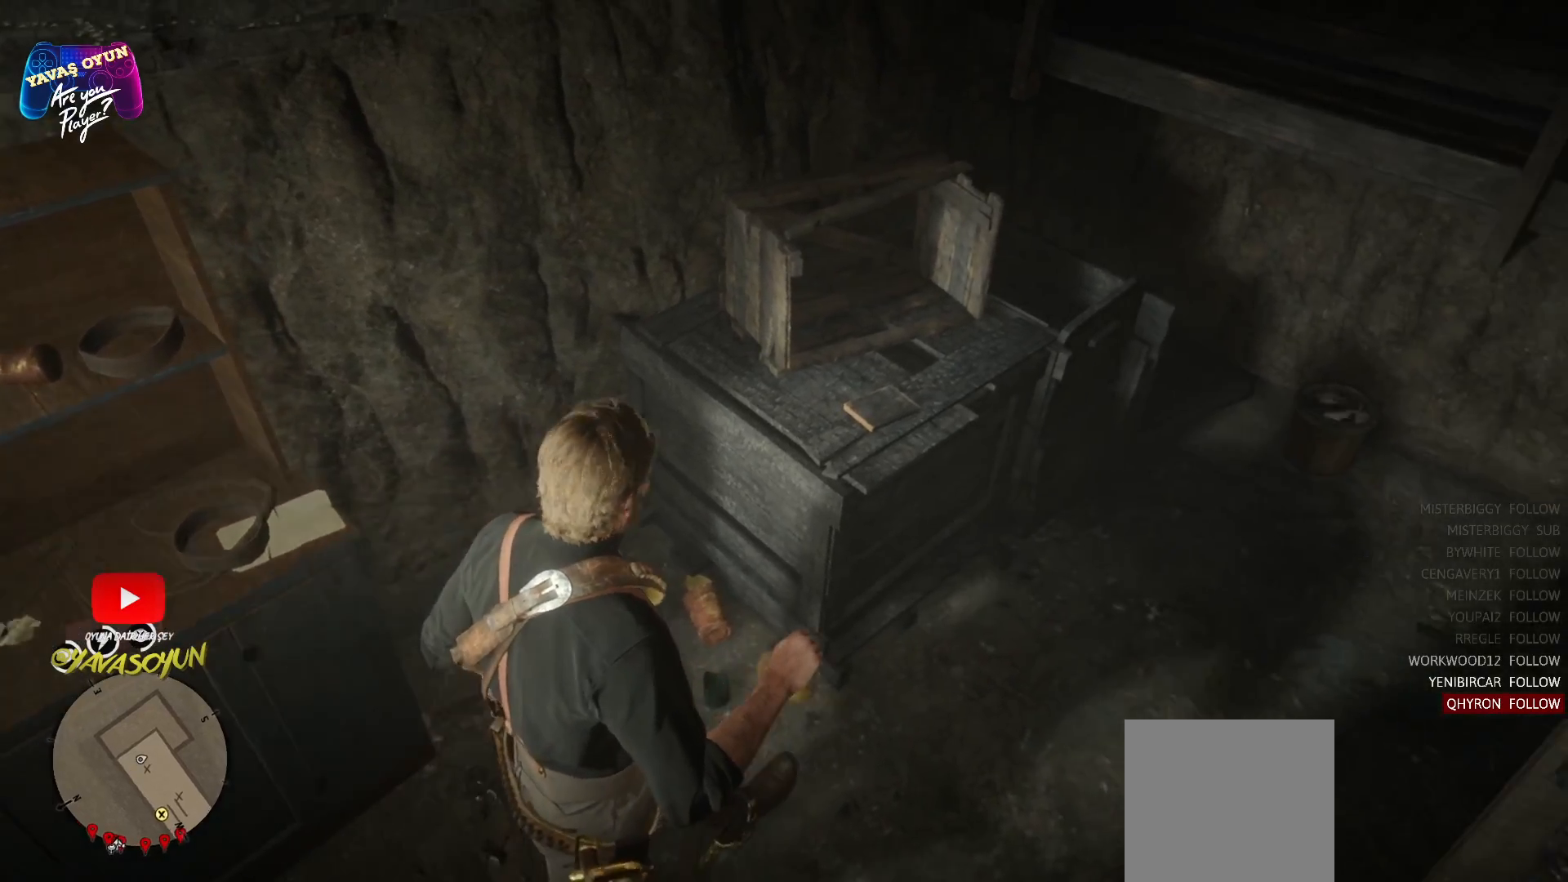
{"buttons": [], "left_stick": "up-right", "right_stick": "left", "events": [[300, "right_stick", "left"]]}
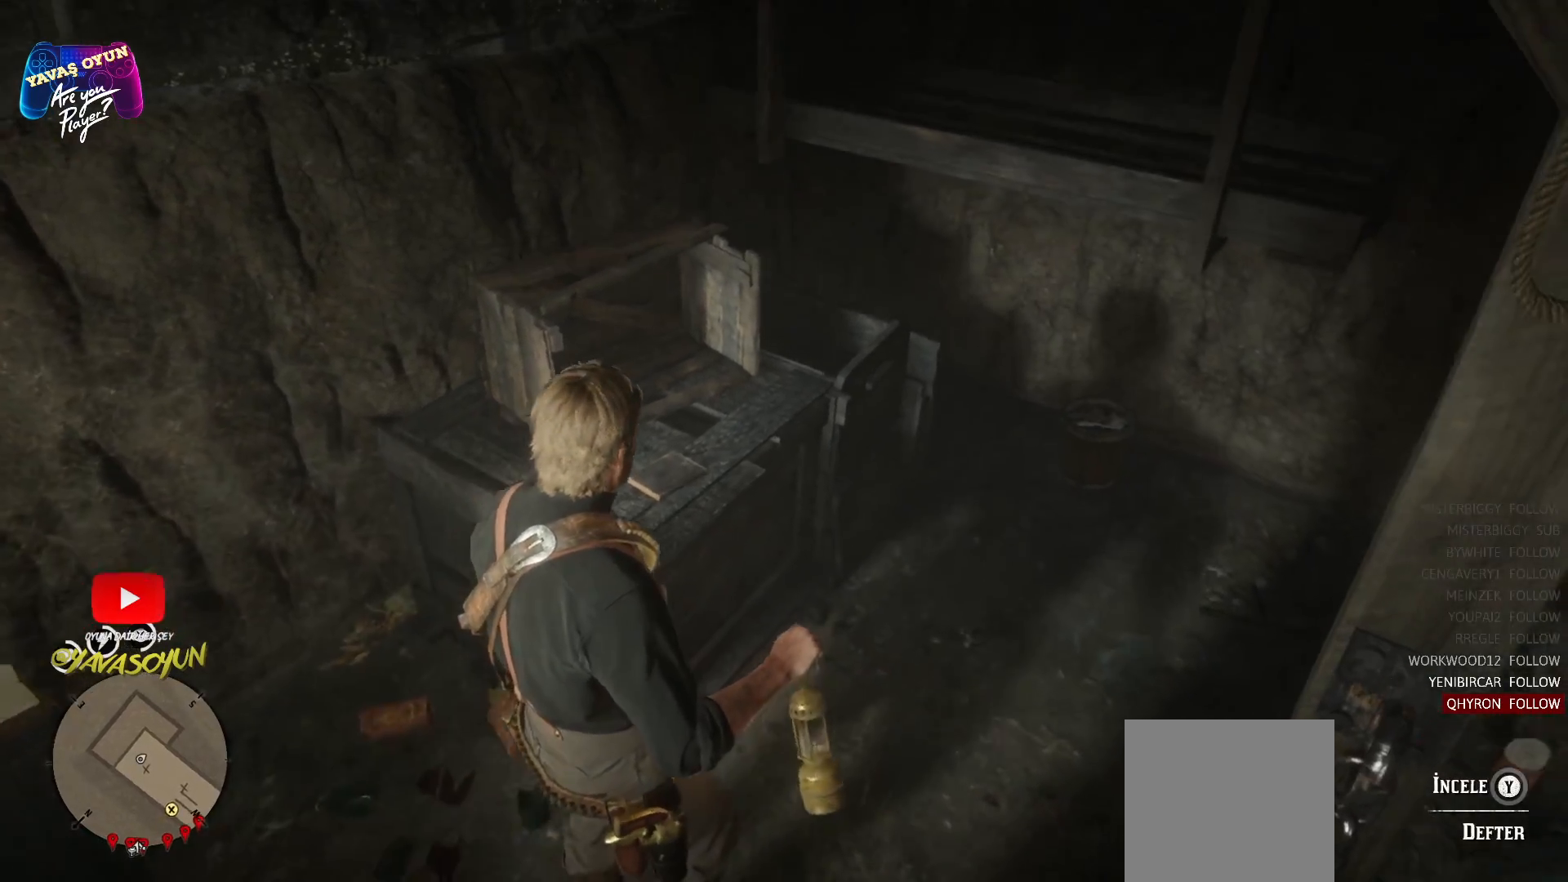
{"buttons": [], "left_stick": "center", "right_stick": "center", "events": [[117, "left_stick", "up"], [117, "right_stick", "center"], [233, "left_stick", "center"]]}
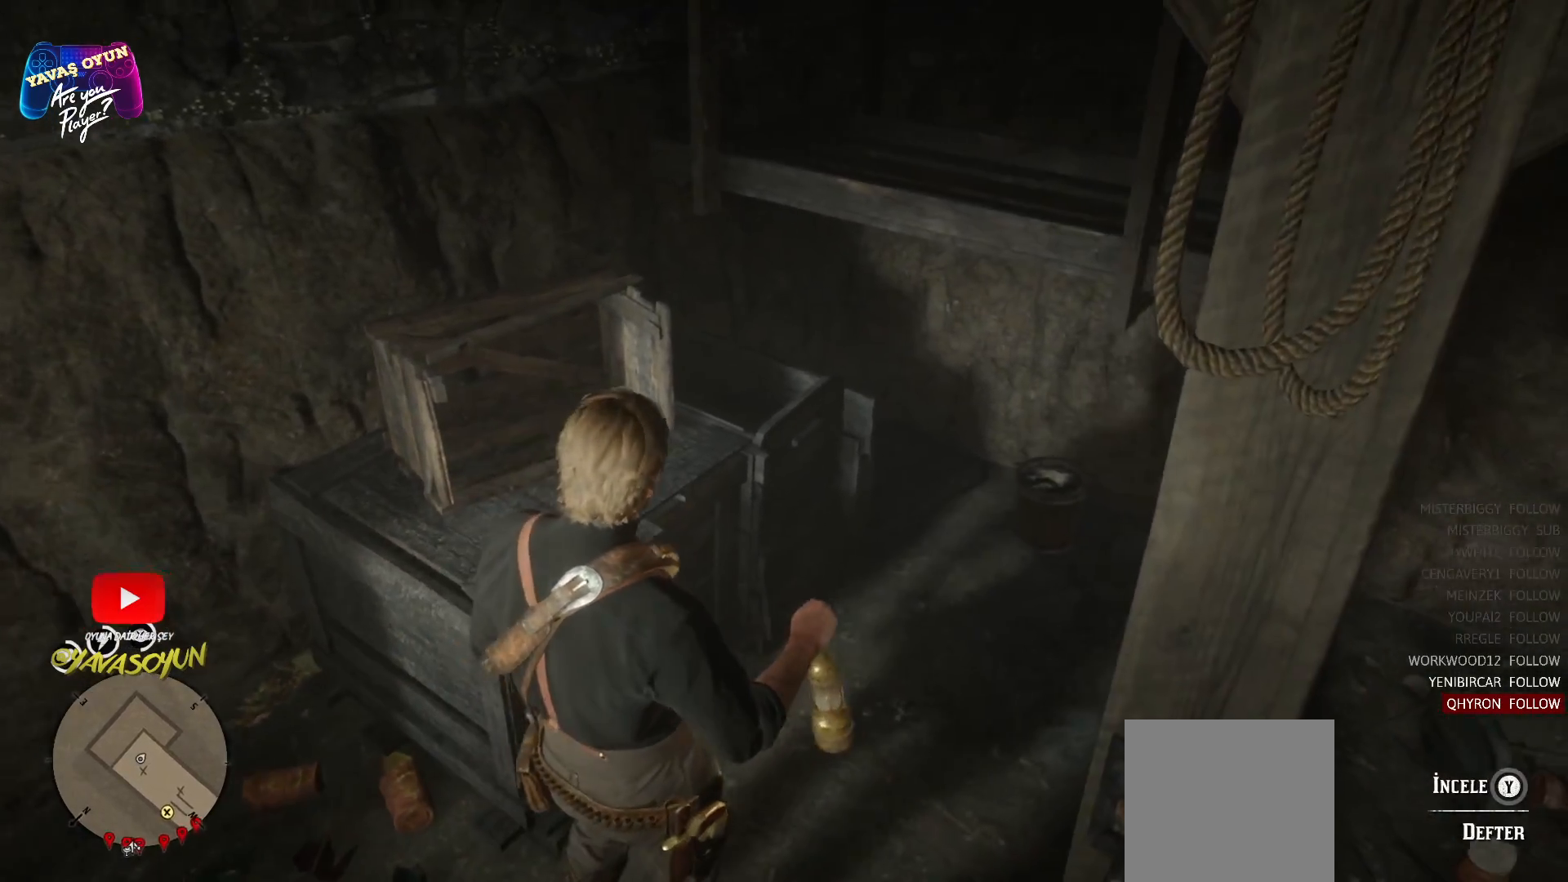
{"buttons": [], "left_stick": "center", "right_stick": "left", "events": [[233, "right_stick", "left"]]}
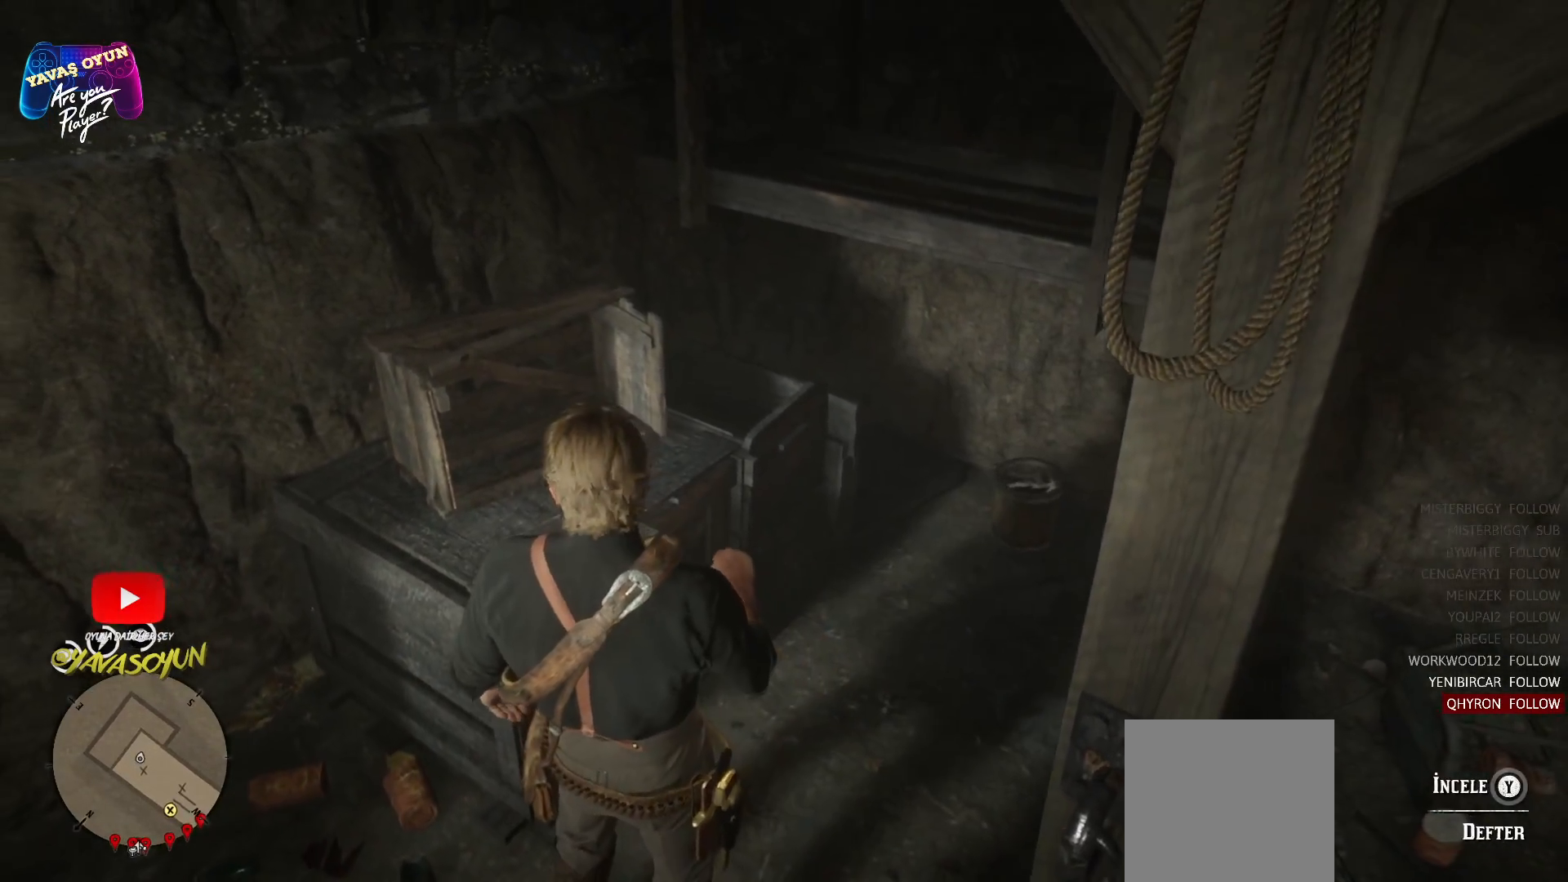
{"buttons": [], "left_stick": "center", "right_stick": "down-left", "events": [[183, "right_stick", "down-left"]]}
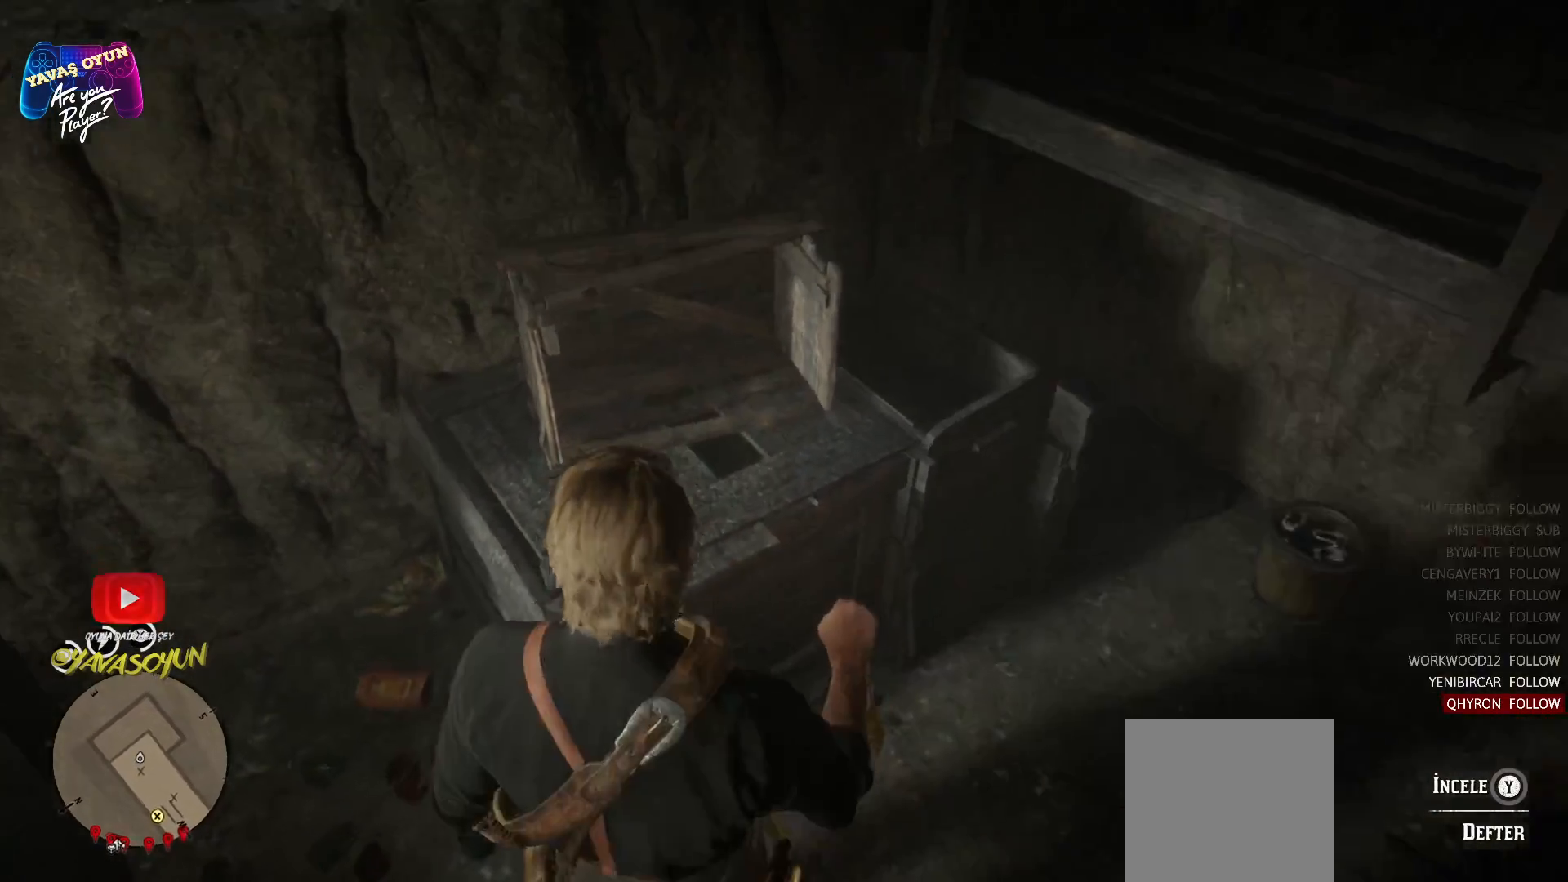
{"buttons": [], "left_stick": "center", "right_stick": "center", "events": [[83, "right_stick", "left"], [200, "right_stick", "center"]]}
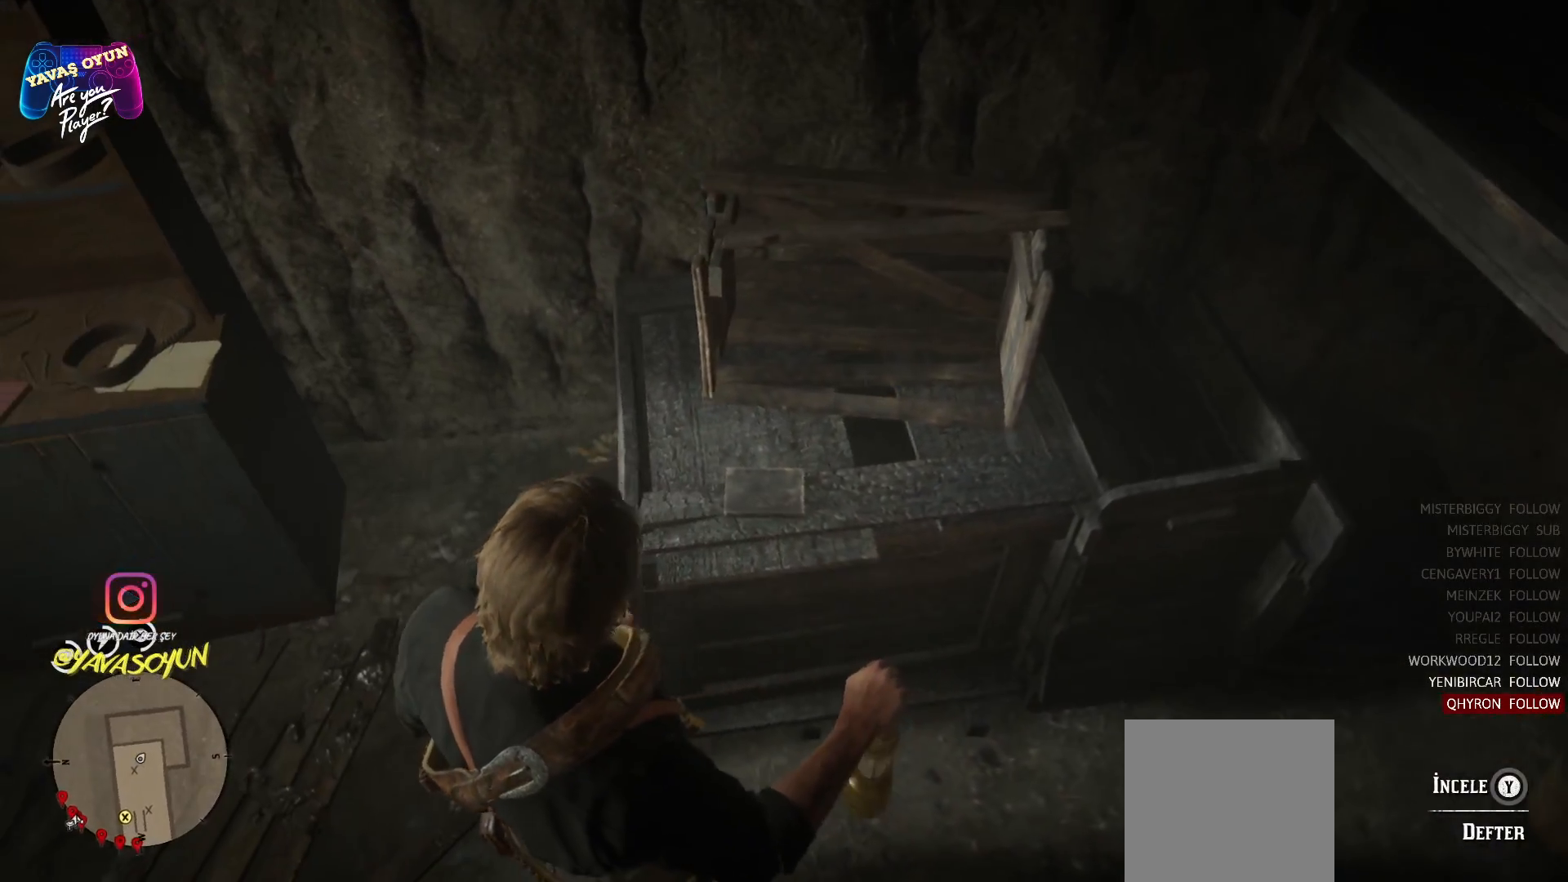
{"buttons": ["Y"], "left_stick": "center", "right_stick": "center", "events": [[67, "Y", "down"]]}
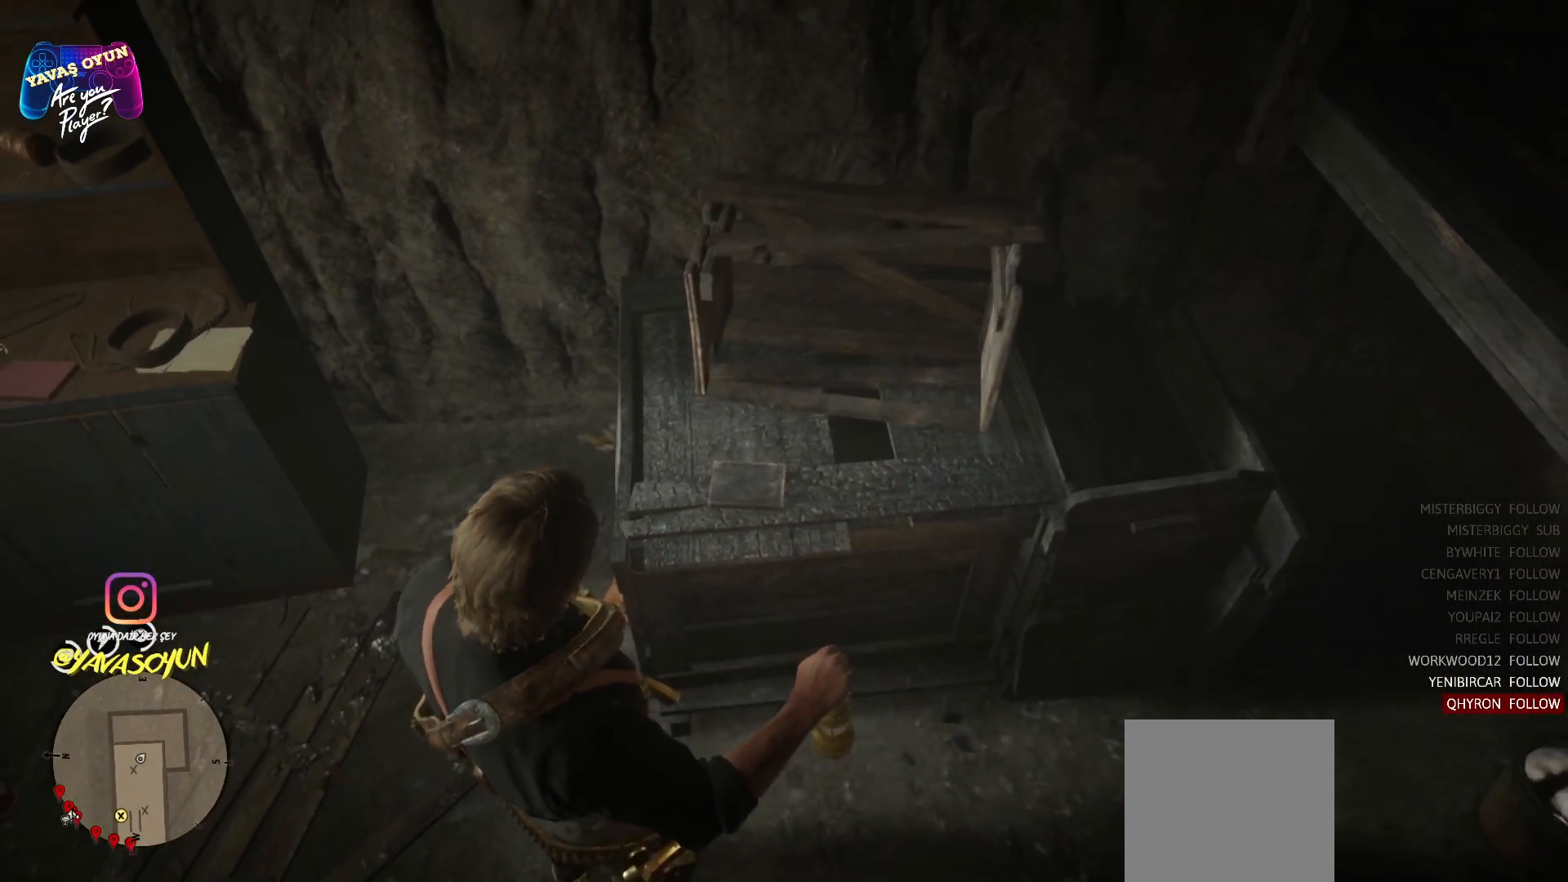
{"buttons": ["Y"], "left_stick": "center", "right_stick": "center", "events": []}
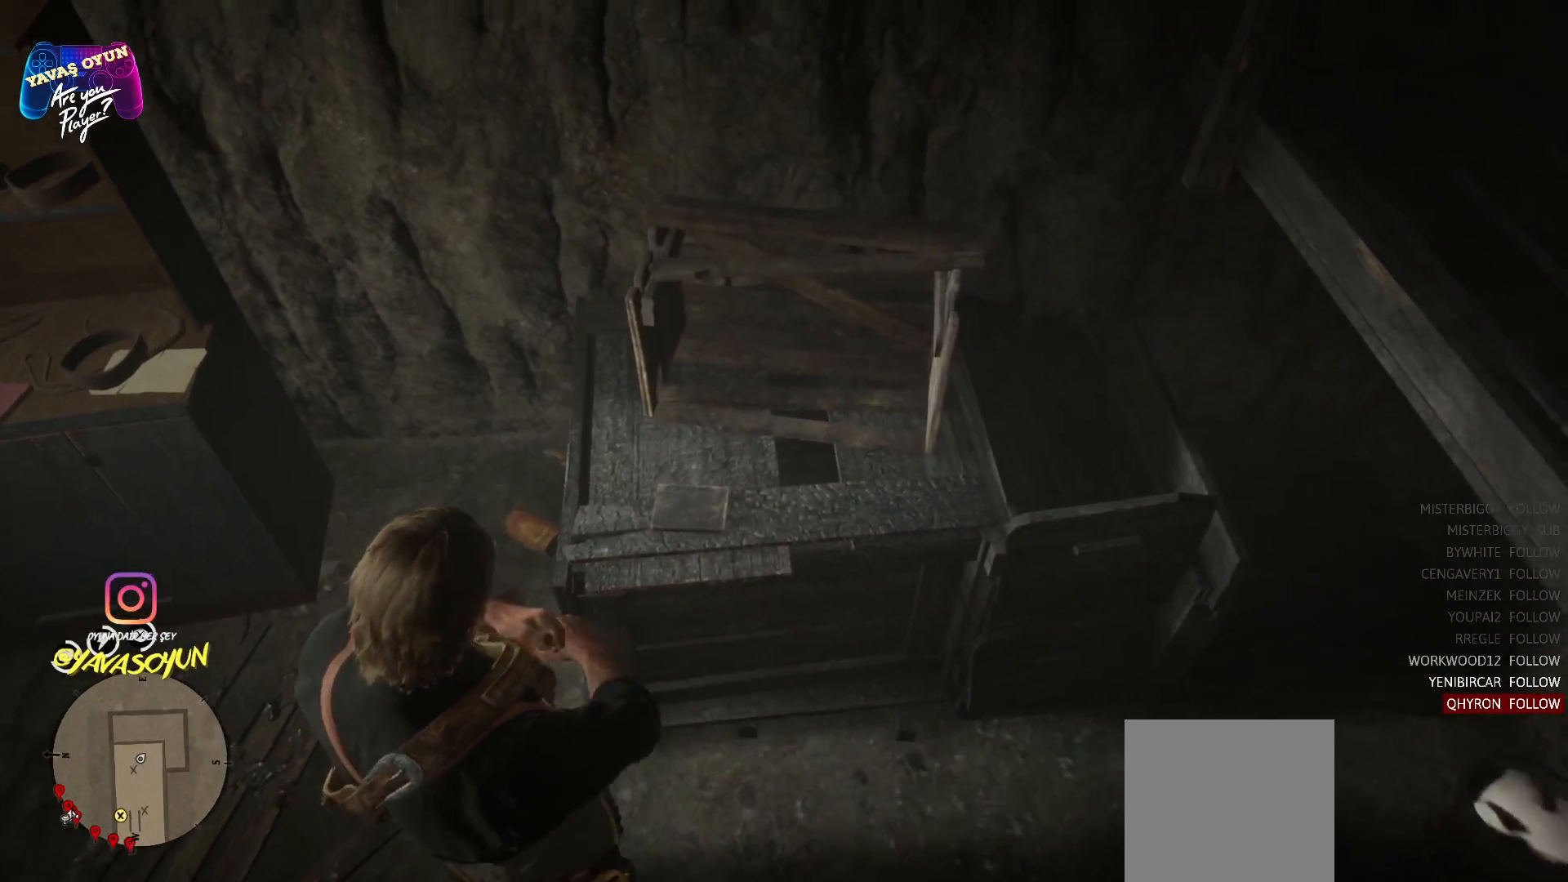
{"buttons": [], "left_stick": "center", "right_stick": "center", "events": [[500, "Y", "up"]]}
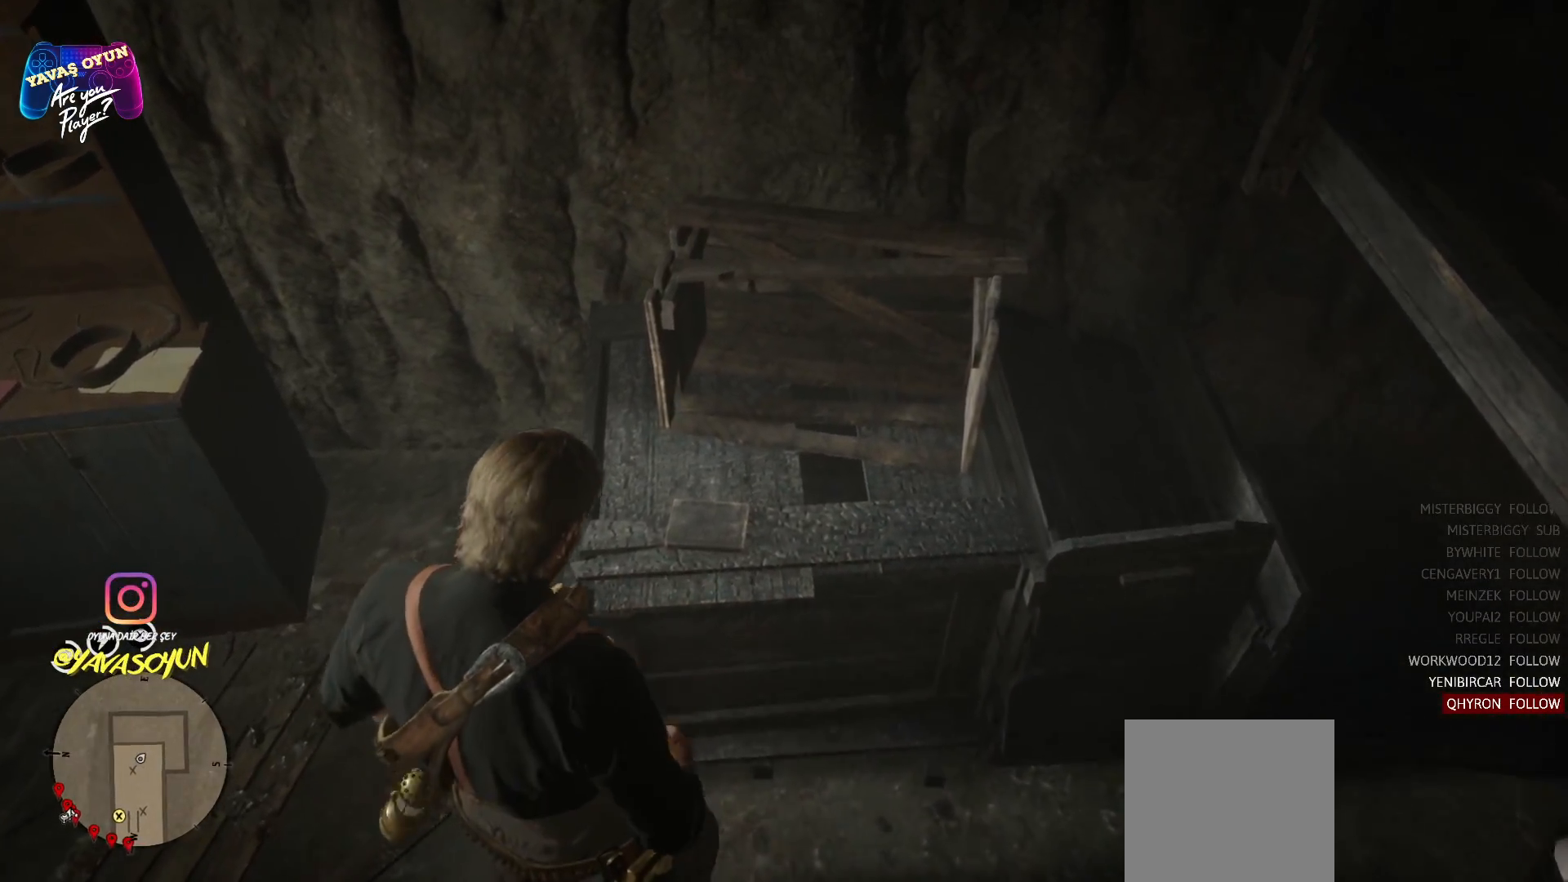
{"buttons": [], "left_stick": "center", "right_stick": "center", "events": []}
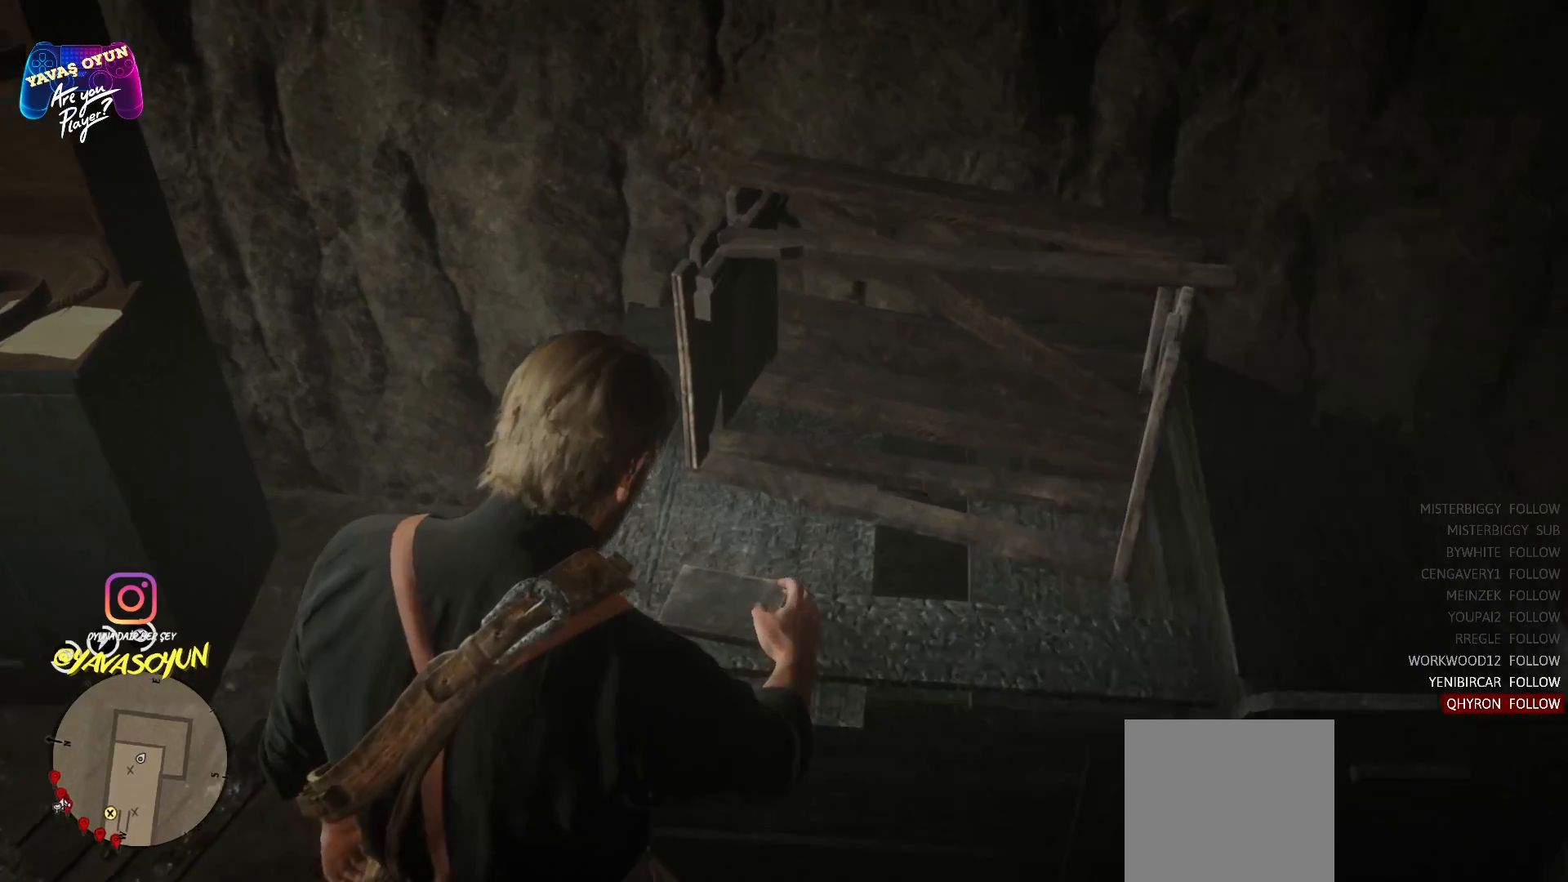
{"buttons": [], "left_stick": "center", "right_stick": "center", "events": []}
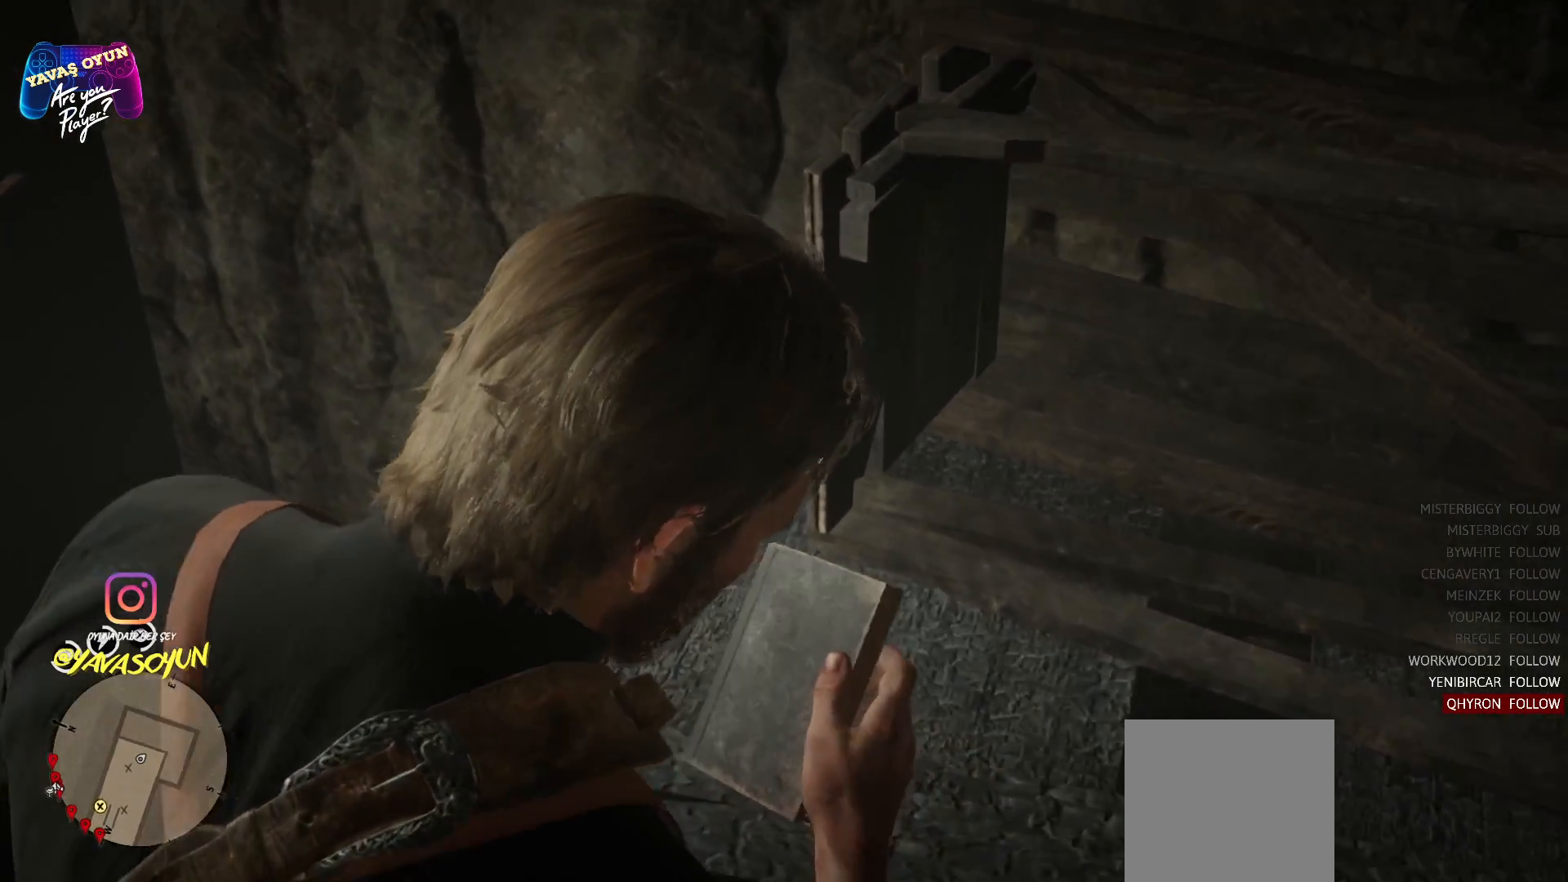
{"buttons": [], "left_stick": "center", "right_stick": "center", "events": []}
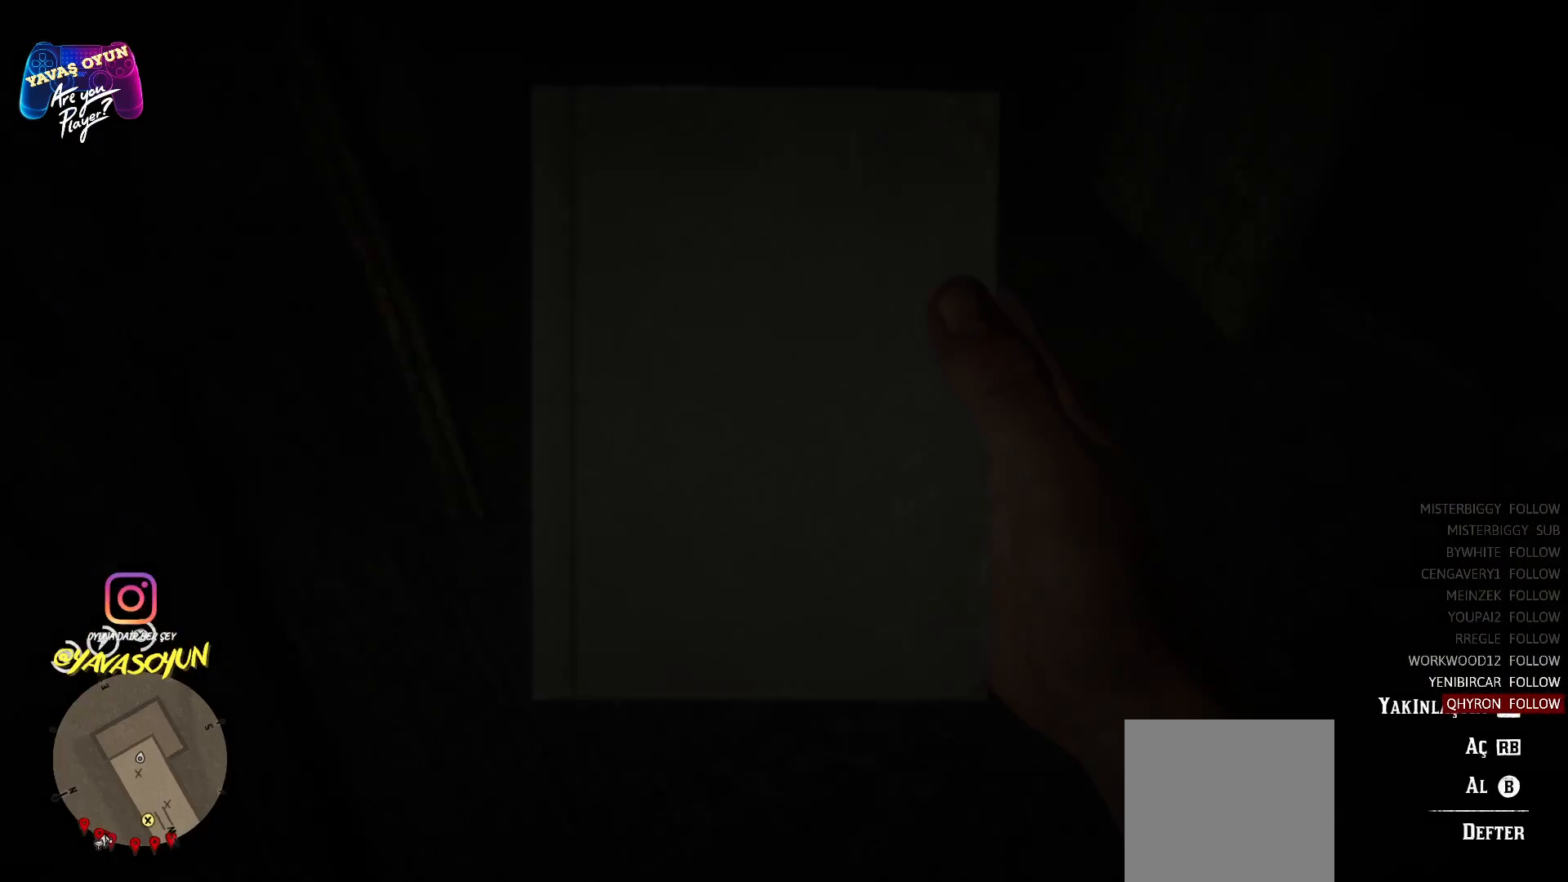
{"buttons": [], "left_stick": "center", "right_stick": "center", "events": []}
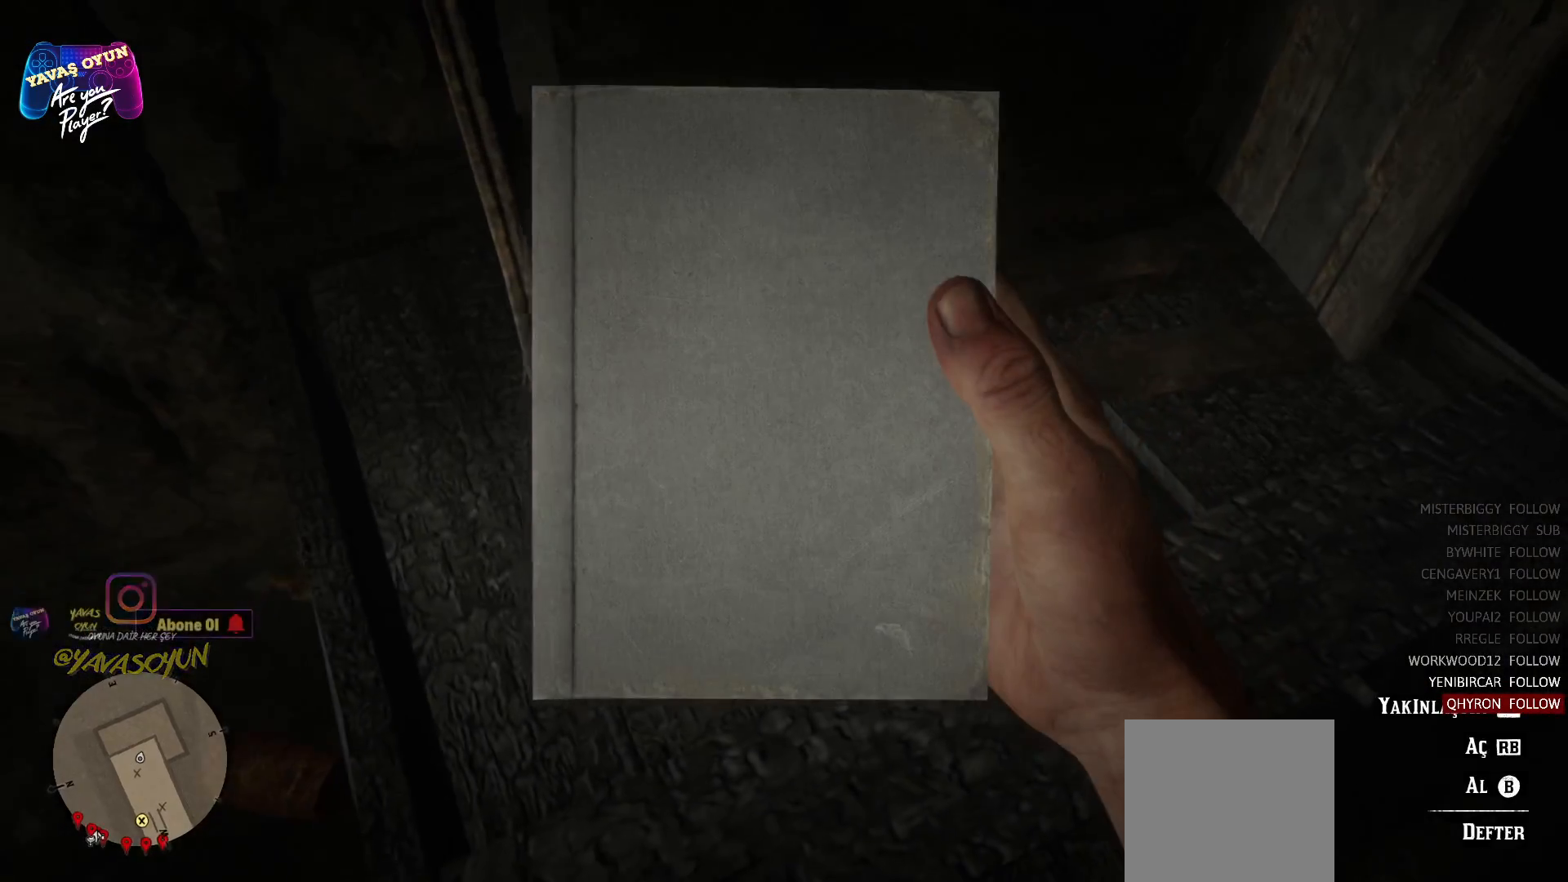
{"buttons": [], "left_stick": "center", "right_stick": "center", "events": []}
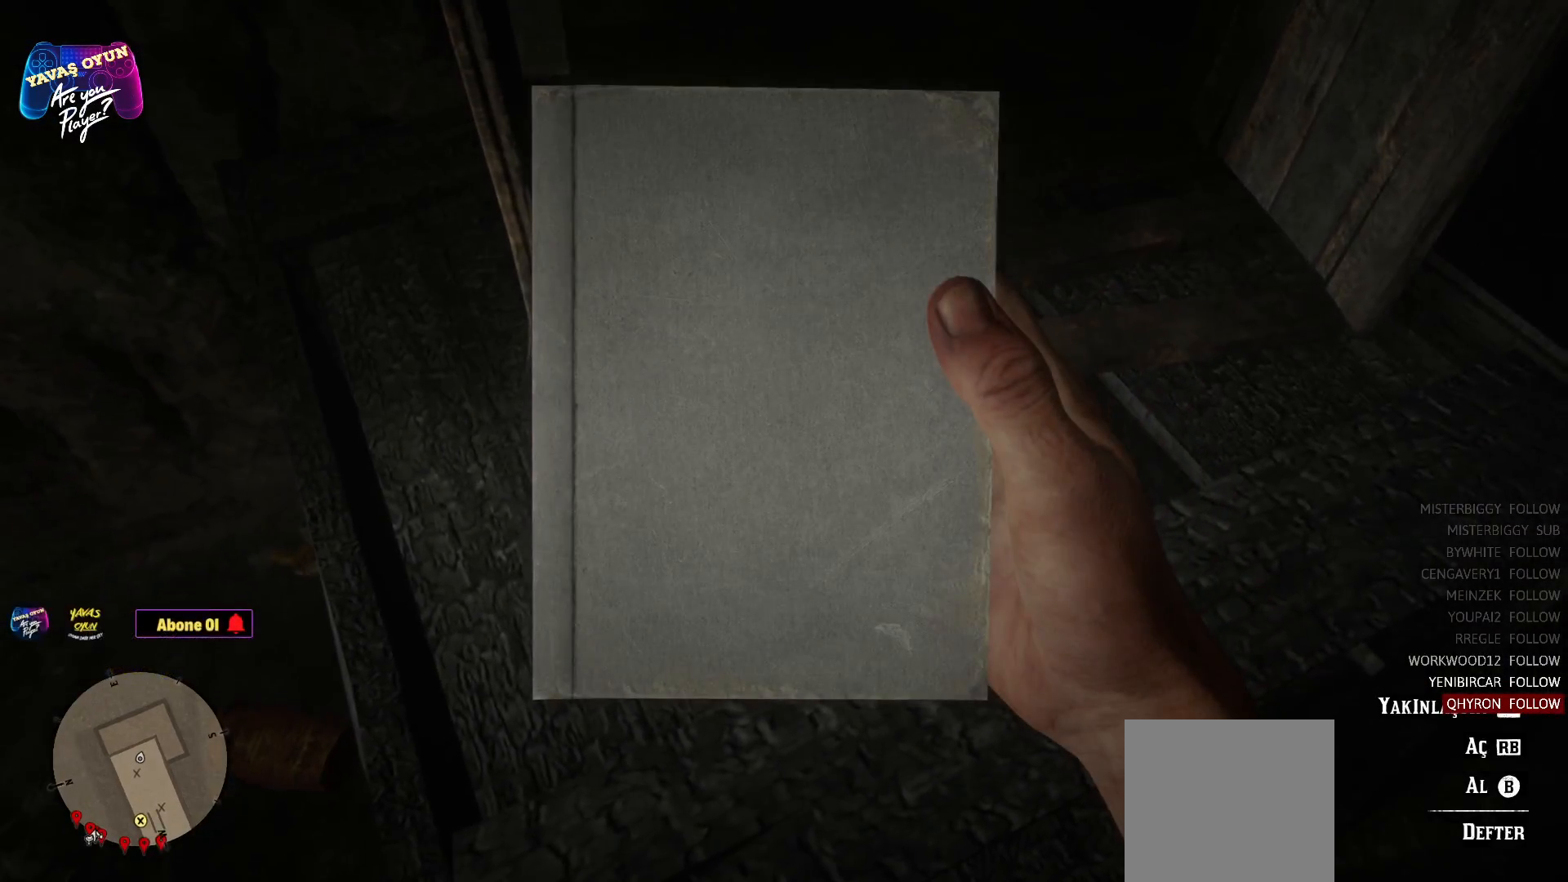
{"buttons": [], "left_stick": "center", "right_stick": "center", "events": []}
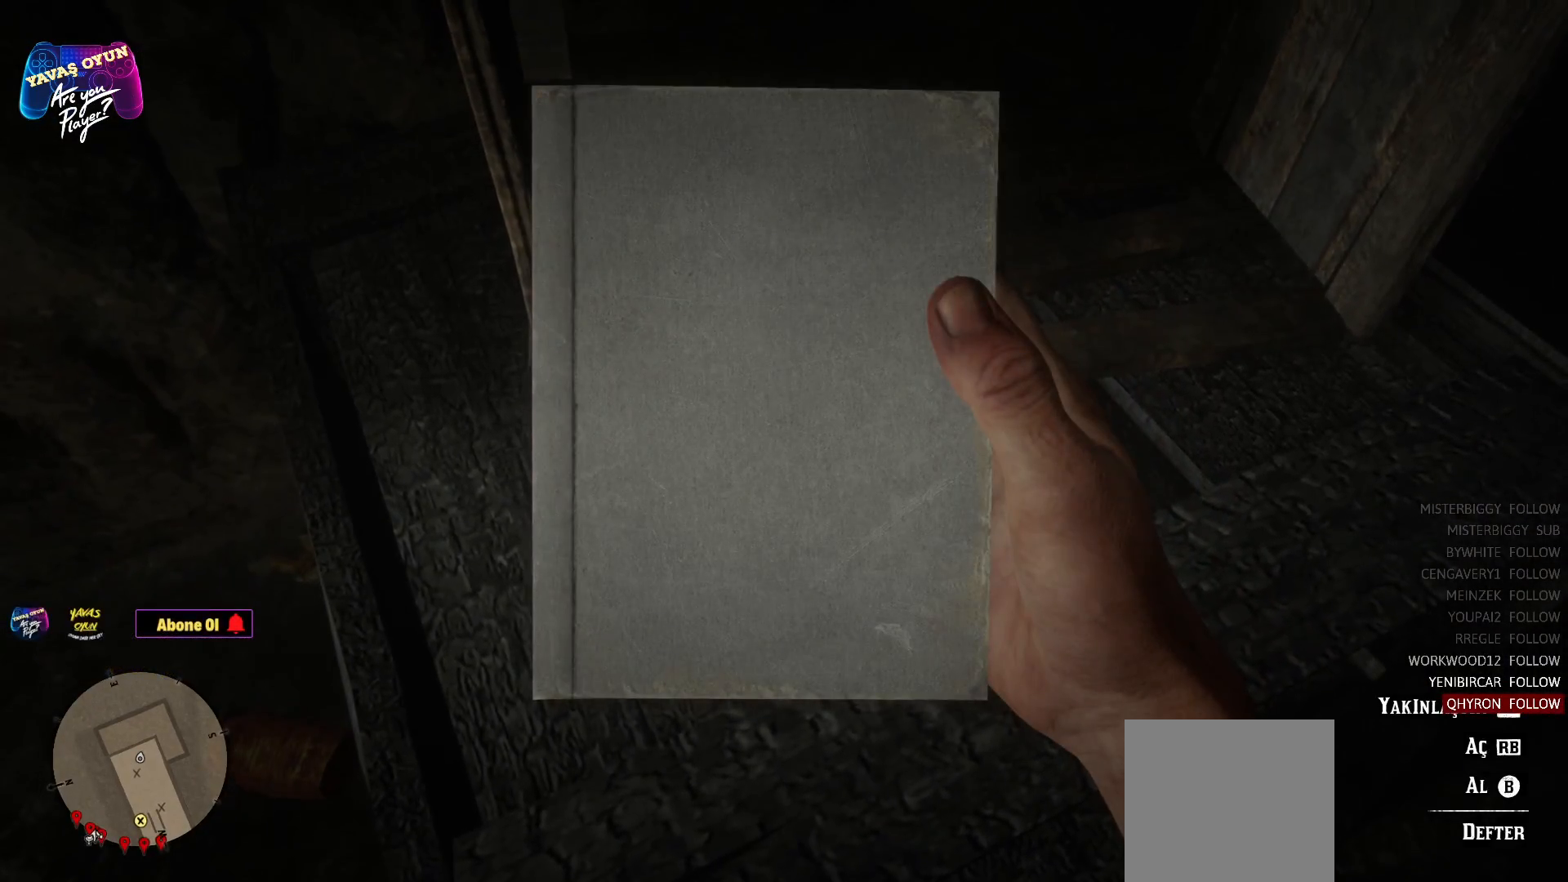
{"buttons": [], "left_stick": "center", "right_stick": "center", "events": [[50, "R1", "down"], [133, "R1", "up"]]}